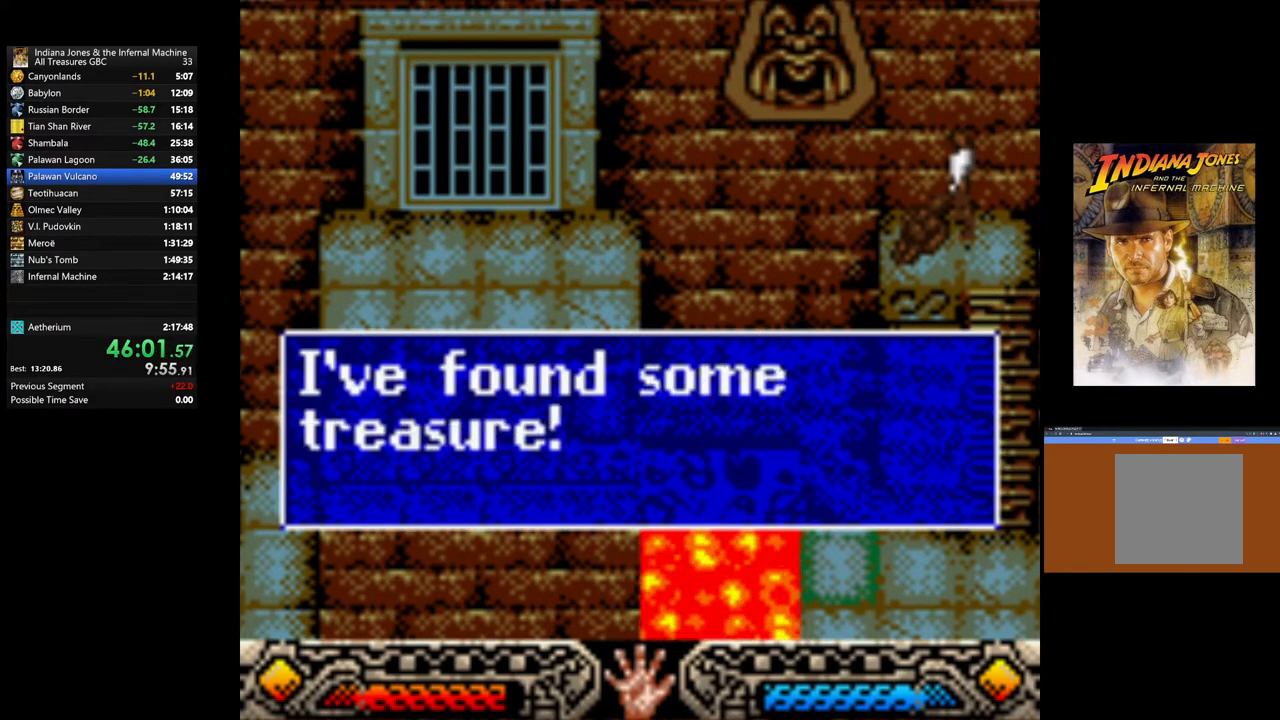
Gameplay with a controller (Xbox layout); each line is a JSON object with the inputs held at the frame after it. "events" lists button and stick changes between this image and that frame as [ms after this image, input, new state], when the widget could be followed in between.
{"buttons": [], "left_stick": "down-right", "right_stick": "center", "events": [[83, "A", "up"], [150, "A", "down"], [250, "A", "up"], [283, "left_stick", "down-right"], [350, "A", "down"], [433, "A", "up"]]}
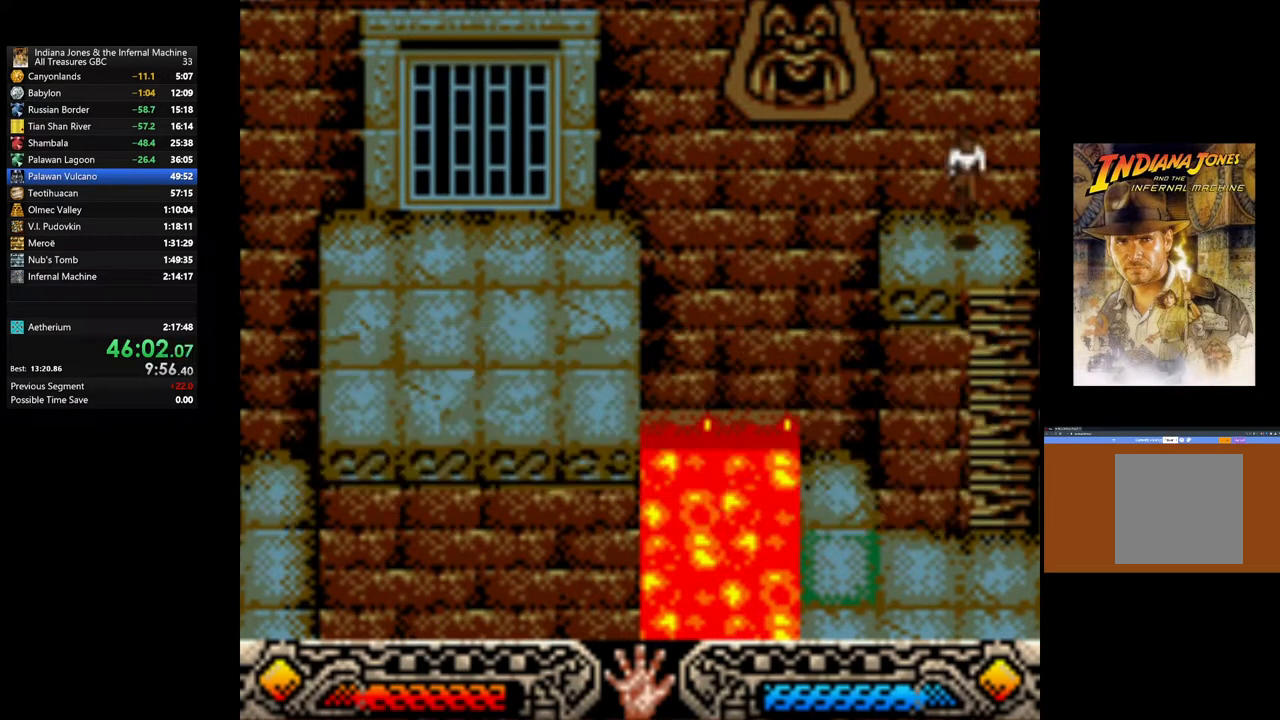
{"buttons": [], "left_stick": "down", "right_stick": "center", "events": [[300, "left_stick", "down"]]}
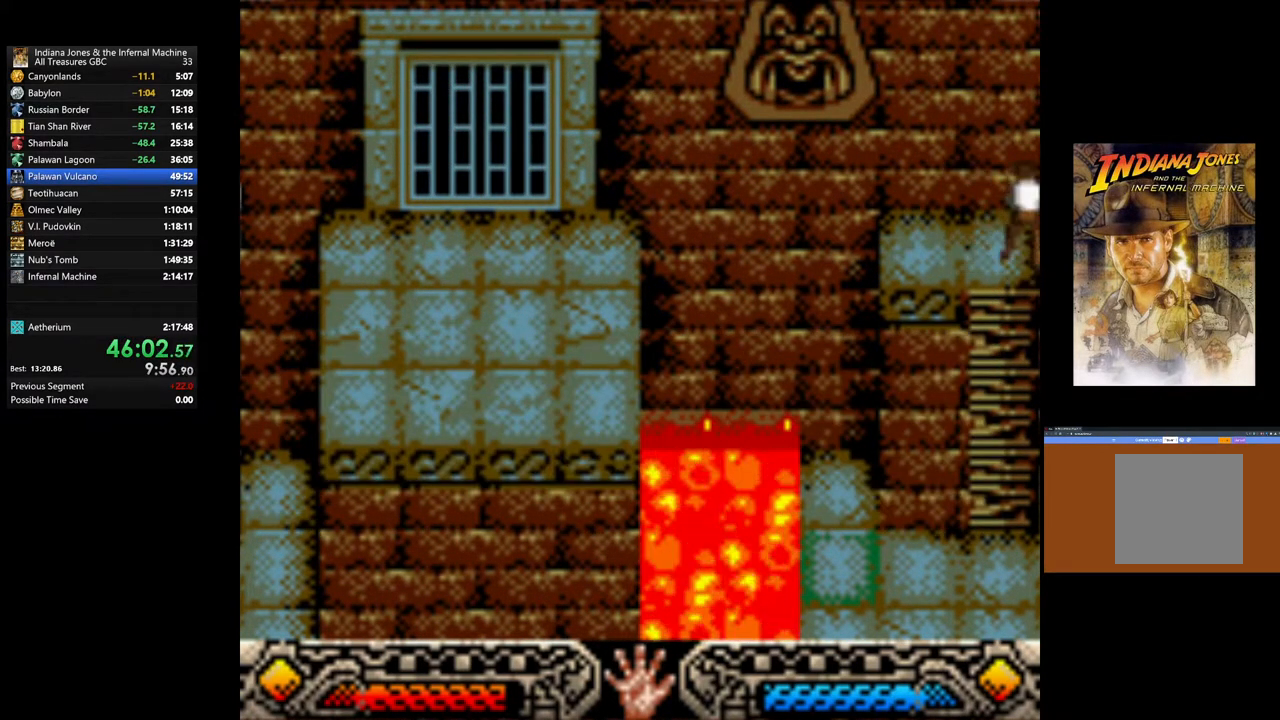
{"buttons": [], "left_stick": "down", "right_stick": "center", "events": []}
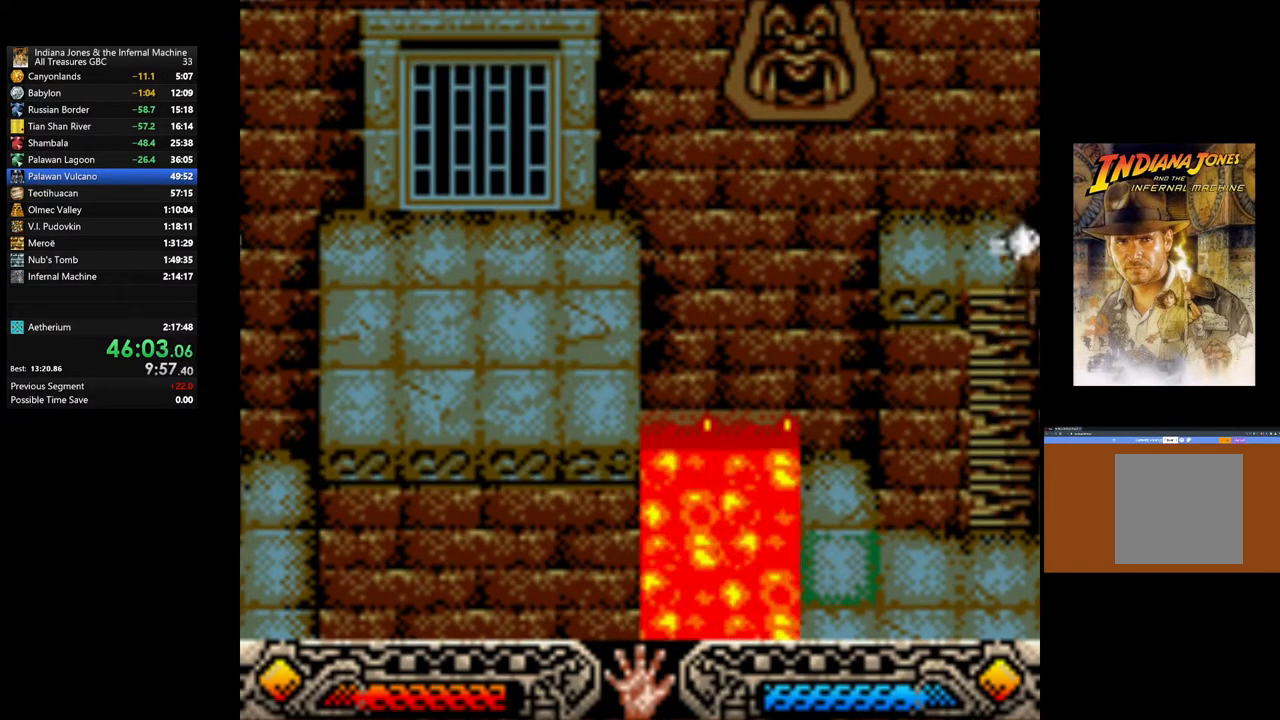
{"buttons": [], "left_stick": "down-left", "right_stick": "center", "events": [[67, "left_stick", "down-left"]]}
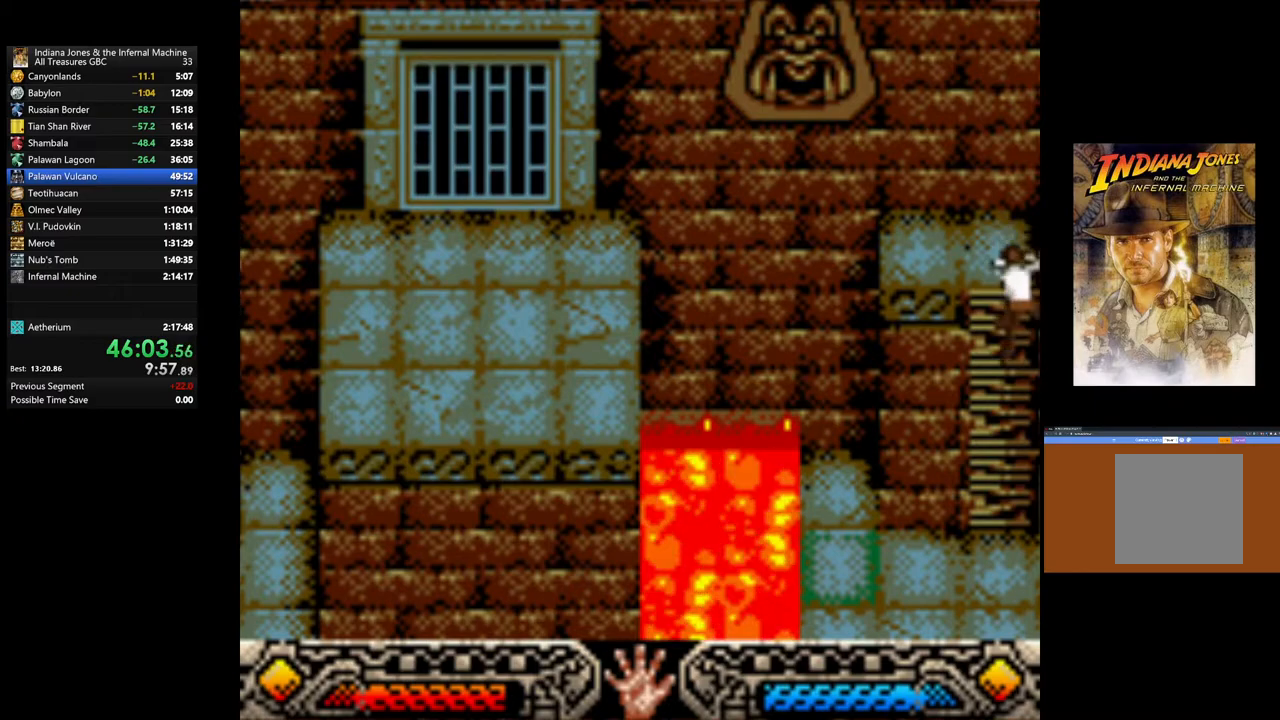
{"buttons": [], "left_stick": "left", "right_stick": "center", "events": [[50, "left_stick", "left"]]}
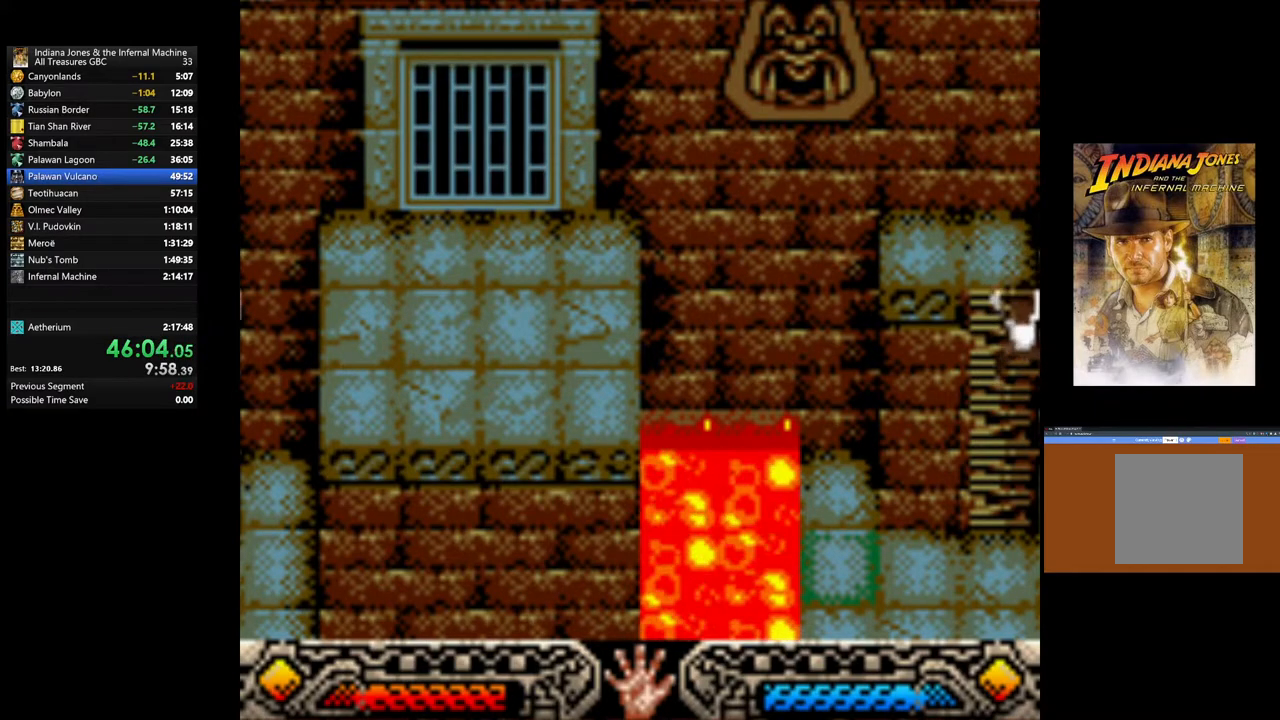
{"buttons": [], "left_stick": "left", "right_stick": "center", "events": []}
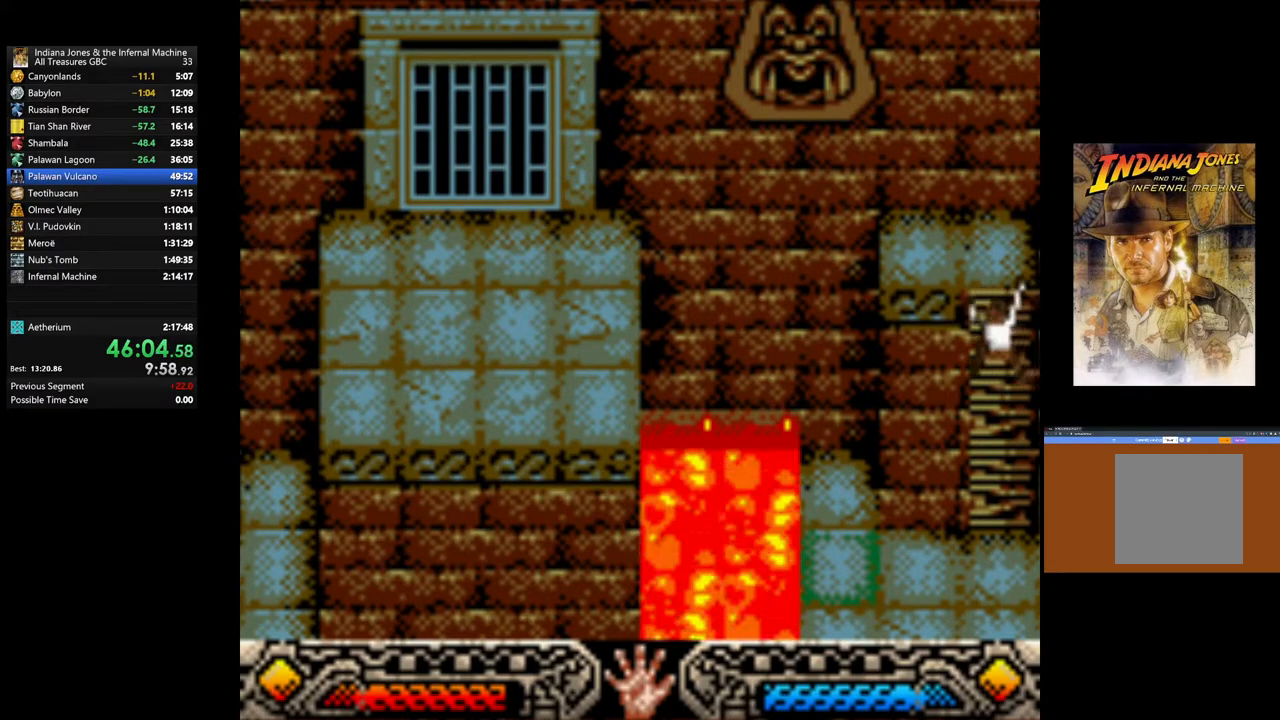
{"buttons": [], "left_stick": "center", "right_stick": "center", "events": [[350, "left_stick", "center"]]}
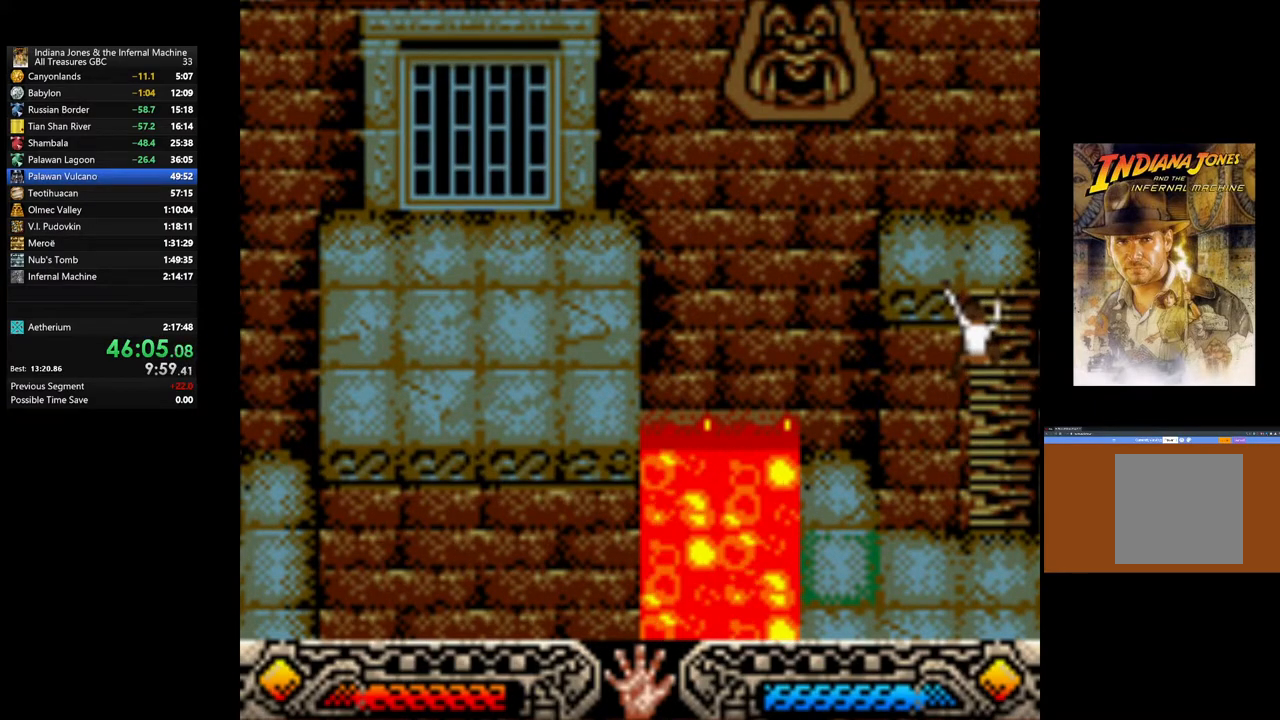
{"buttons": [], "left_stick": "center", "right_stick": "center", "events": [[67, "left_stick", "left"], [217, "left_stick", "center"]]}
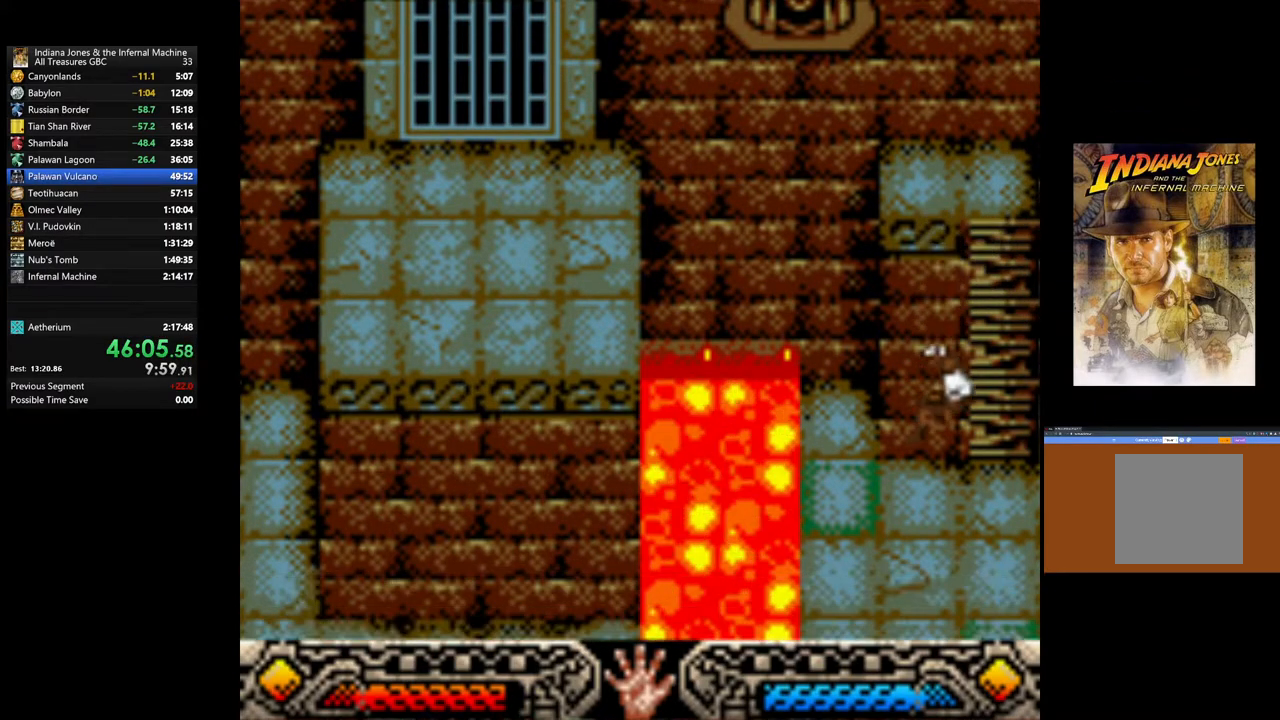
{"buttons": [], "left_stick": "down", "right_stick": "center", "events": [[283, "left_stick", "down"]]}
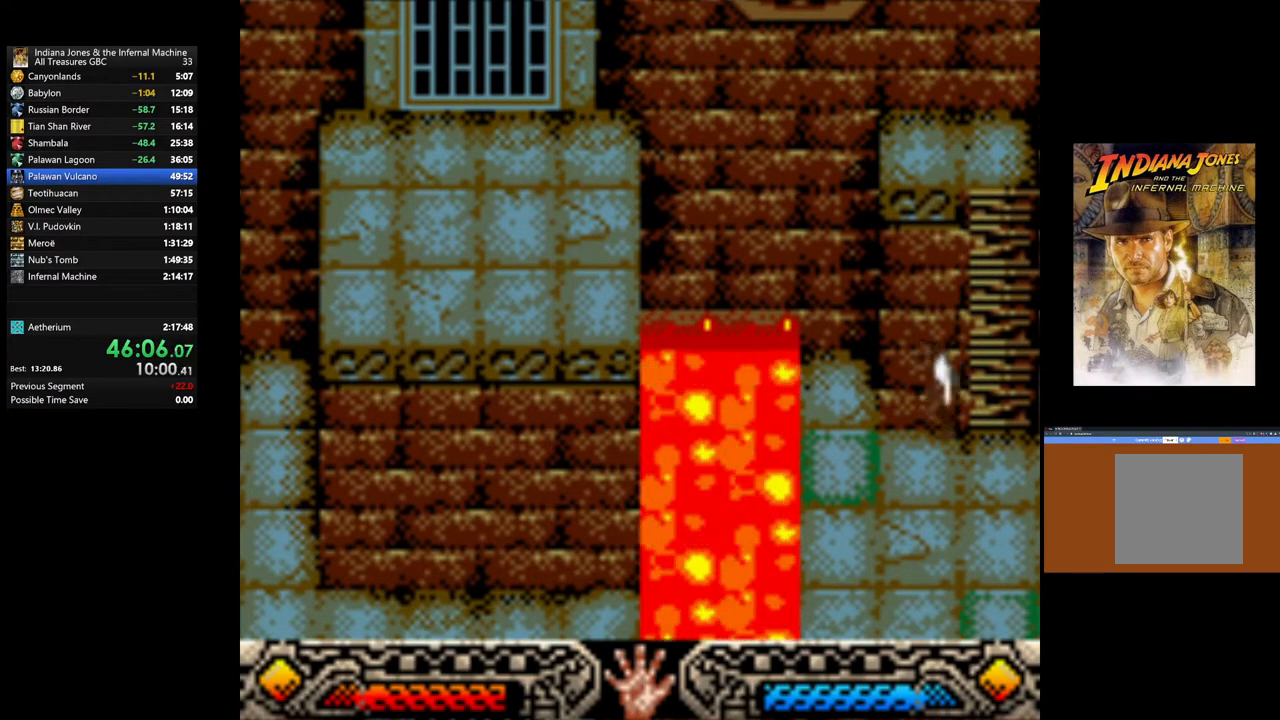
{"buttons": [], "left_stick": "down", "right_stick": "center", "events": []}
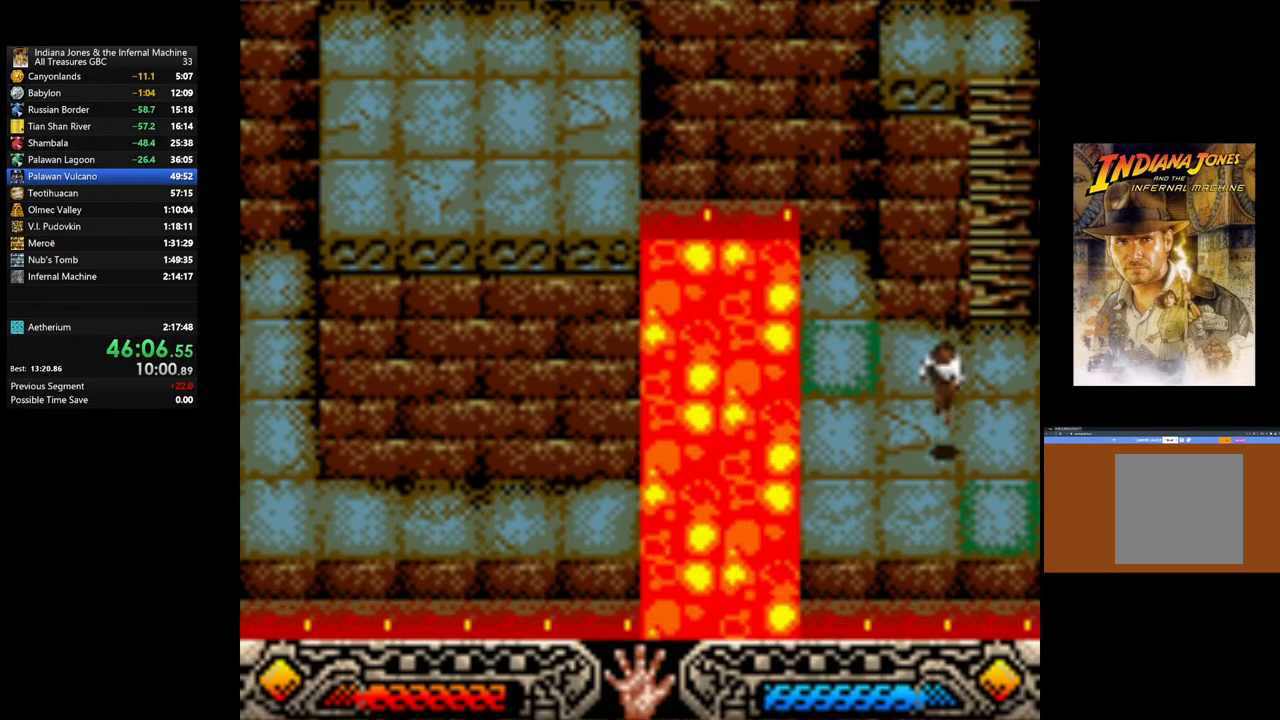
{"buttons": [], "left_stick": "center", "right_stick": "center", "events": [[133, "left_stick", "center"], [400, "left_stick", "down"], [500, "left_stick", "center"]]}
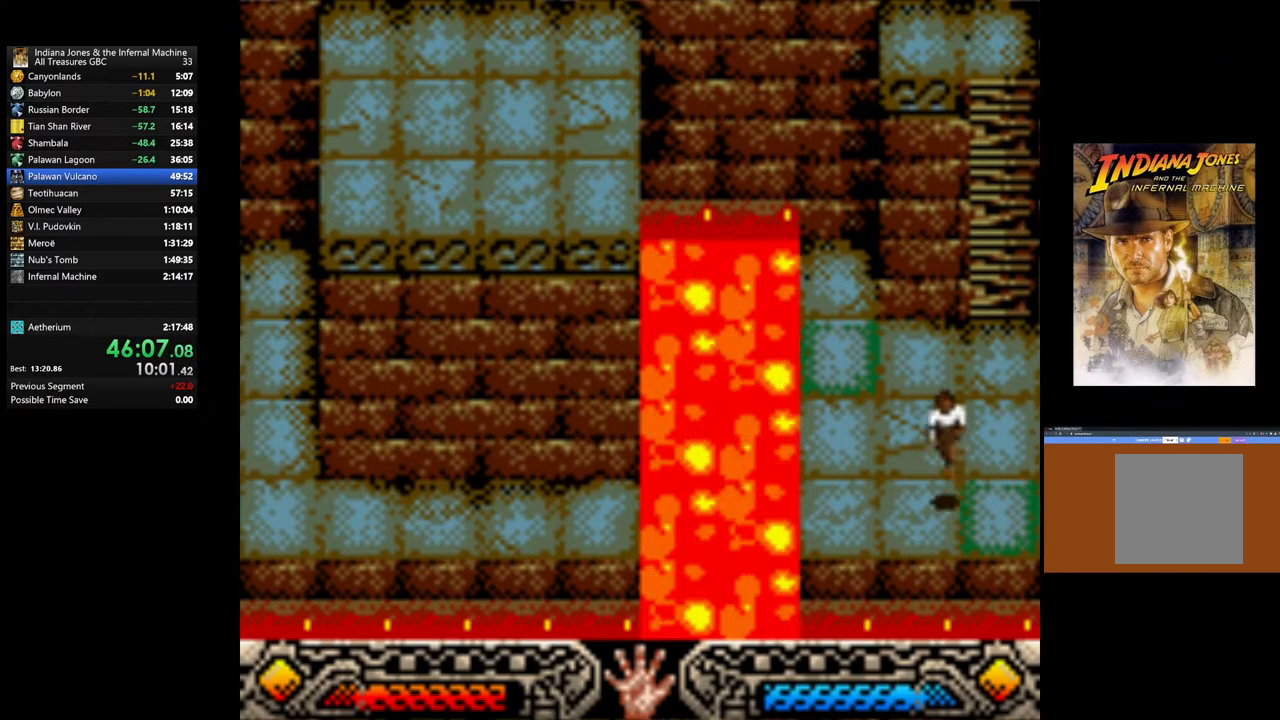
{"buttons": [], "left_stick": "left", "right_stick": "center", "events": [[317, "left_stick", "left"]]}
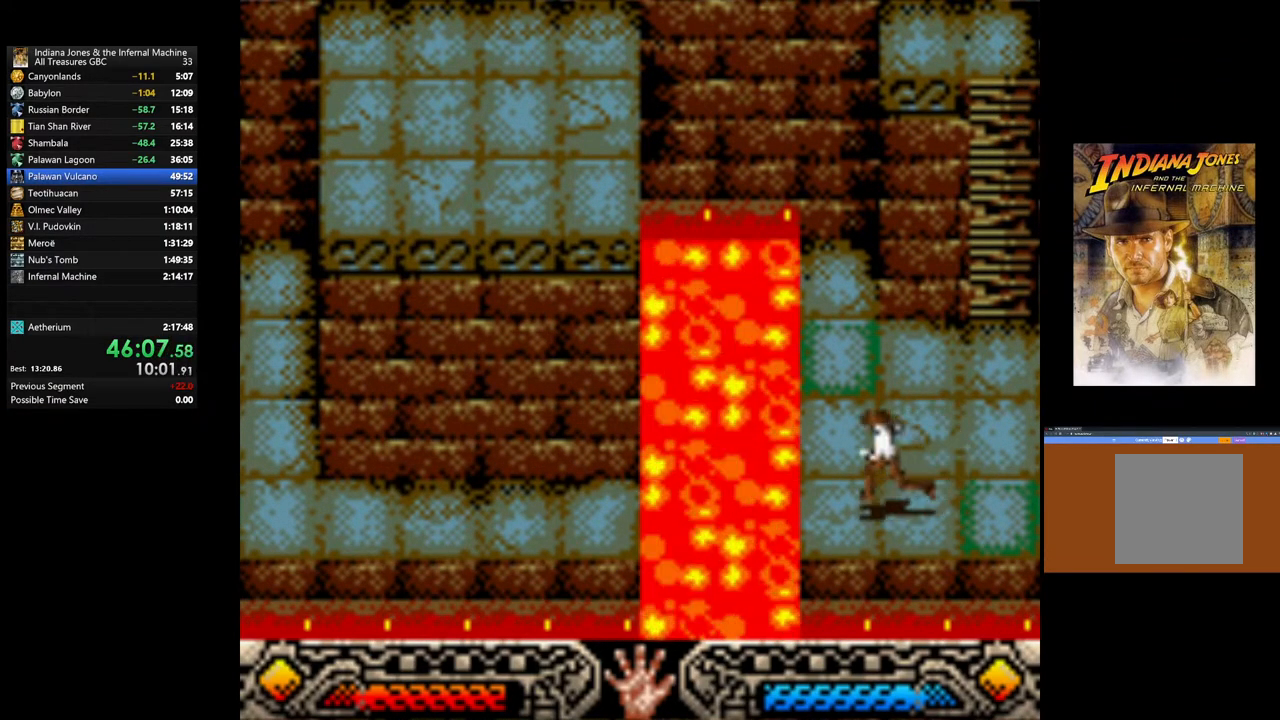
{"buttons": ["B"], "left_stick": "left", "right_stick": "center", "events": [[250, "B", "down"]]}
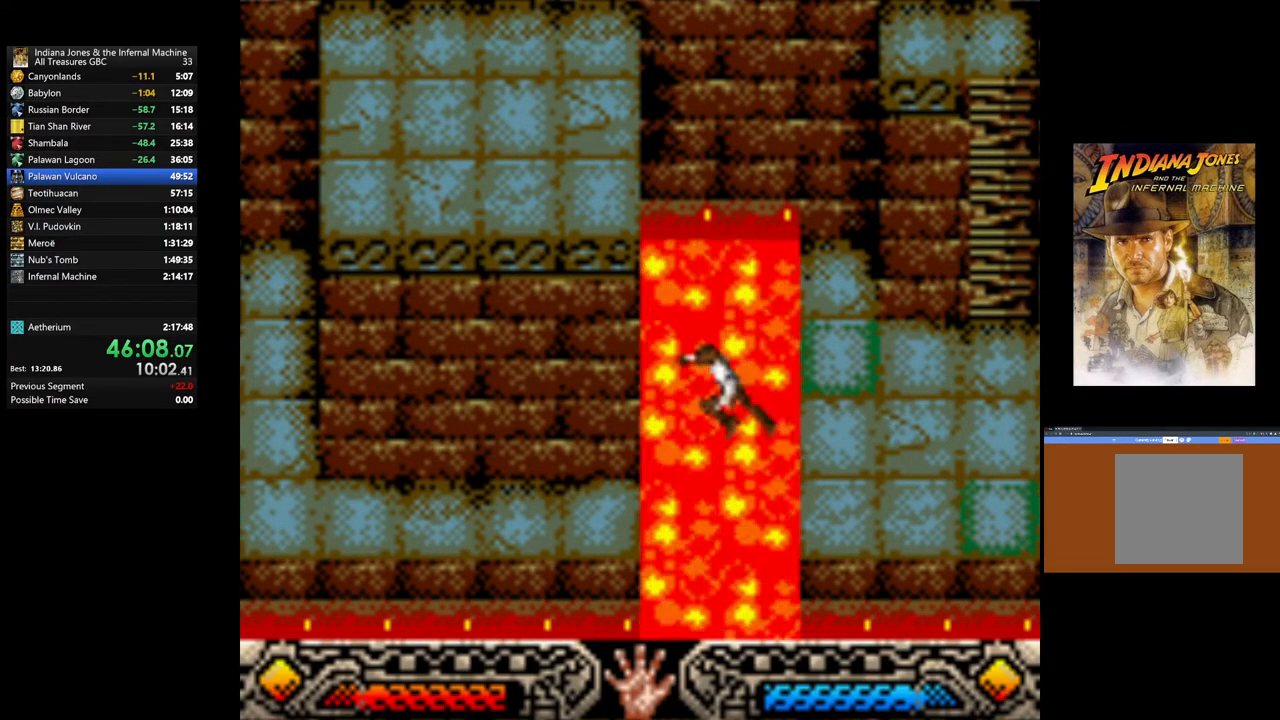
{"buttons": [], "left_stick": "left", "right_stick": "center", "events": [[250, "B", "up"]]}
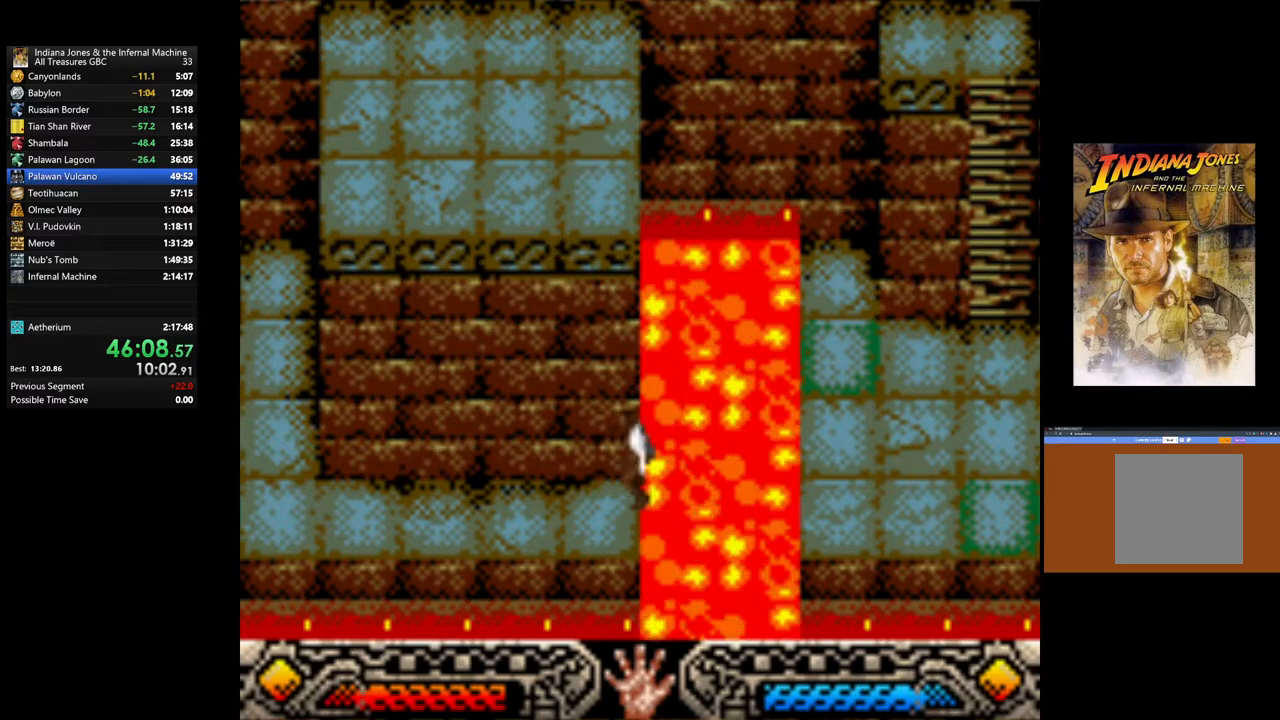
{"buttons": [], "left_stick": "left", "right_stick": "center", "events": []}
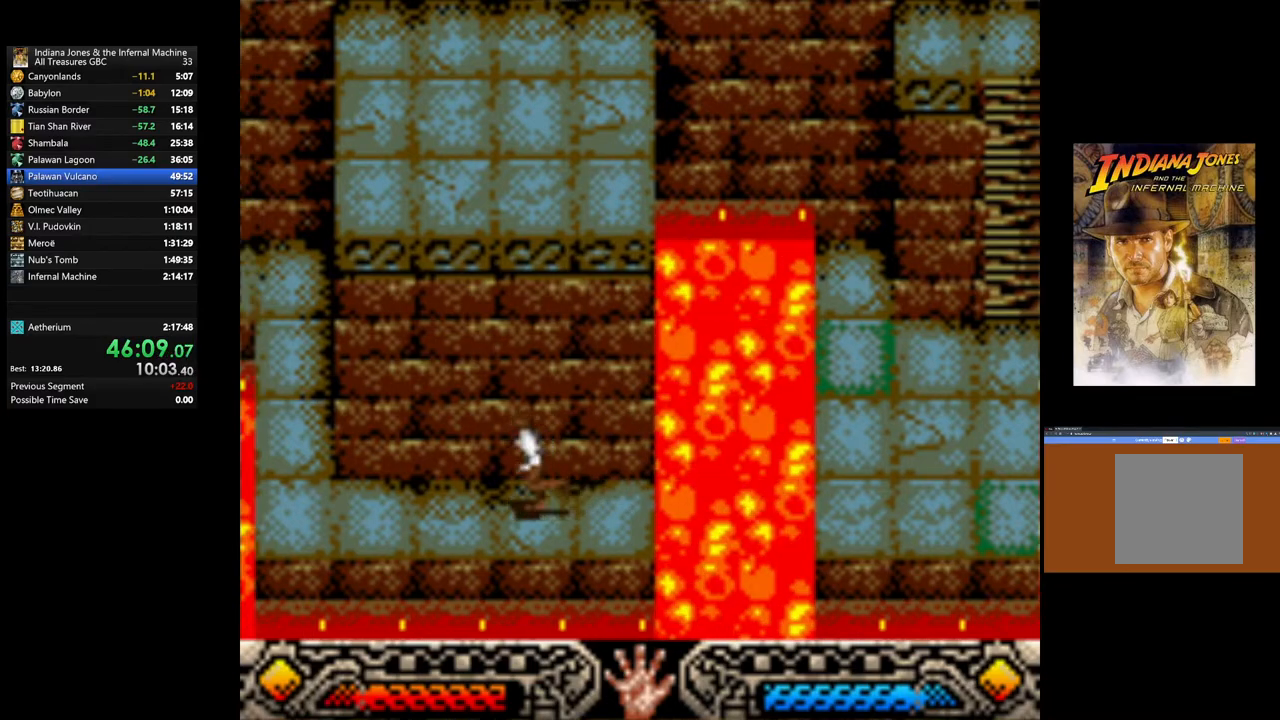
{"buttons": [], "left_stick": "up-left", "right_stick": "center", "events": [[150, "left_stick", "up-left"]]}
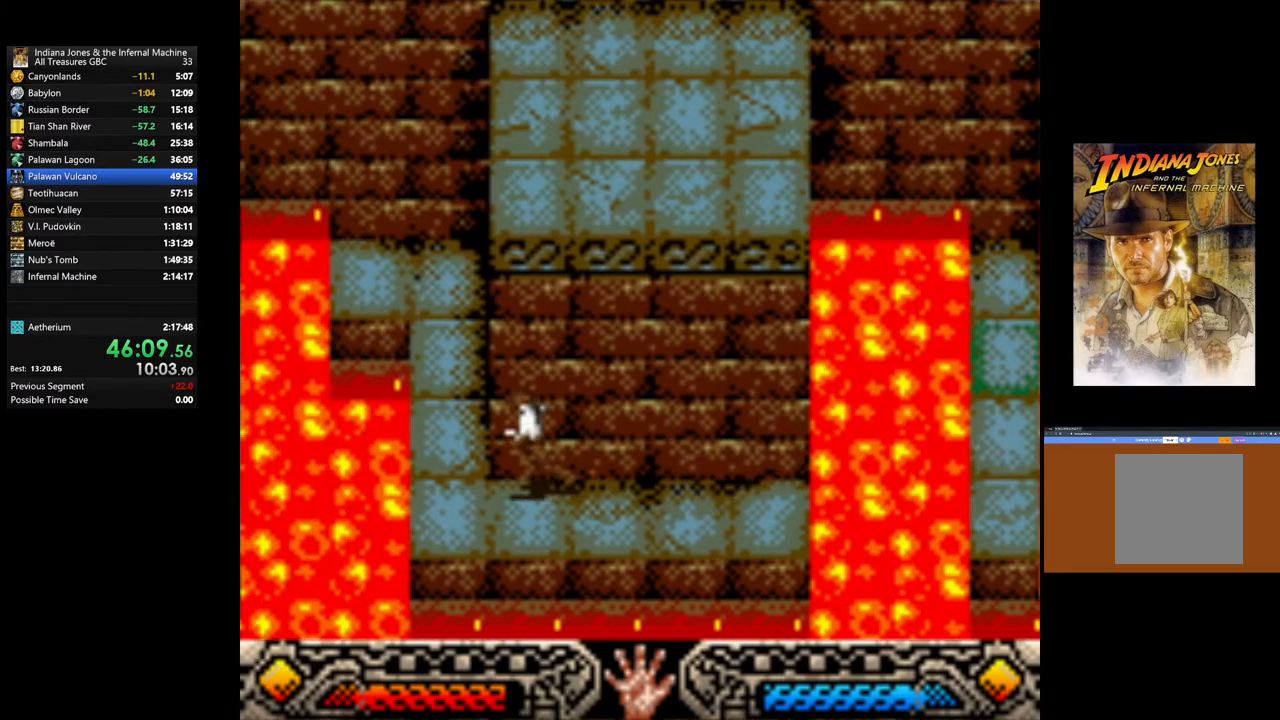
{"buttons": [], "left_stick": "up", "right_stick": "center", "events": [[200, "left_stick", "up"]]}
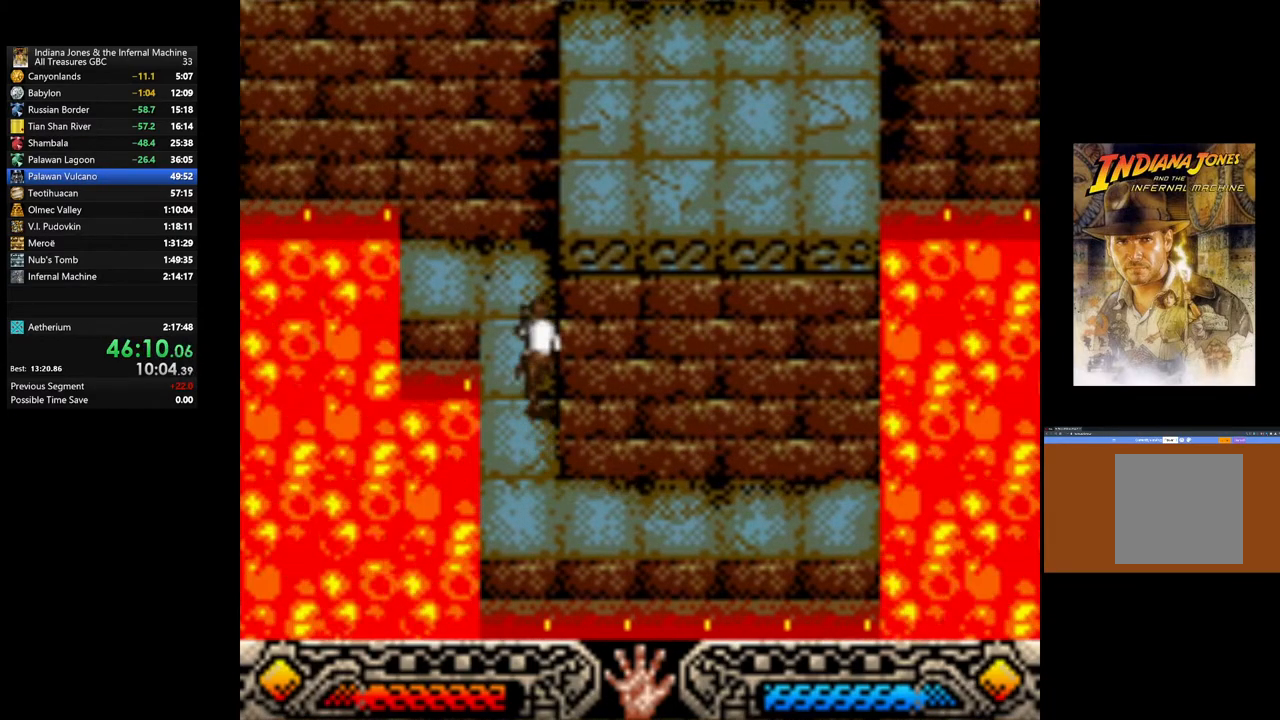
{"buttons": [], "left_stick": "up", "right_stick": "center", "events": []}
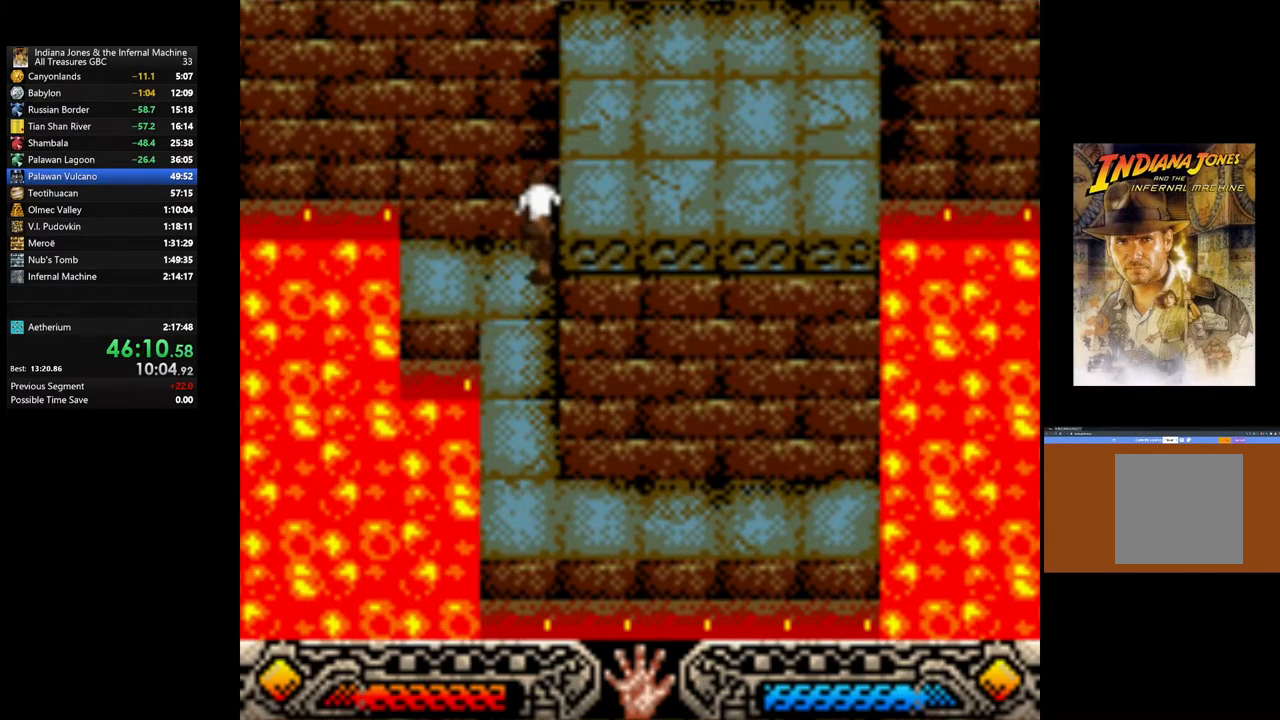
{"buttons": [], "left_stick": "left", "right_stick": "center", "events": [[50, "left_stick", "center"], [217, "left_stick", "left"]]}
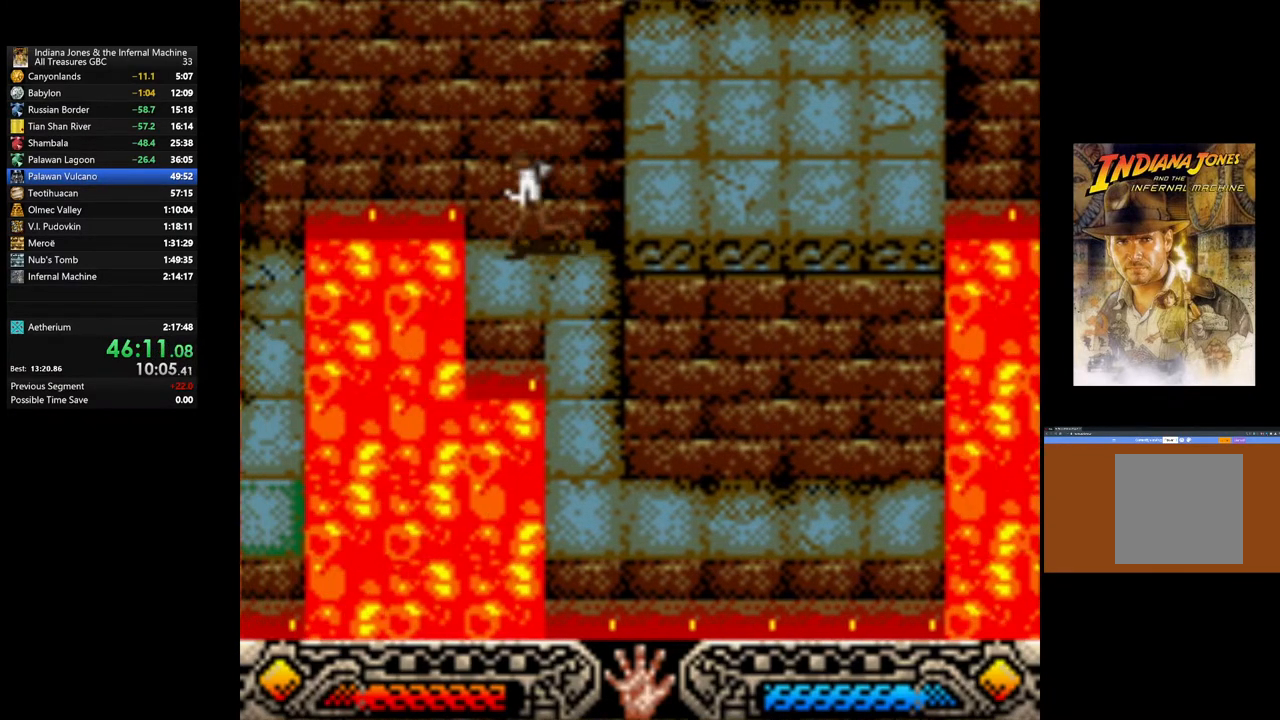
{"buttons": ["B"], "left_stick": "left", "right_stick": "center", "events": [[233, "B", "down"]]}
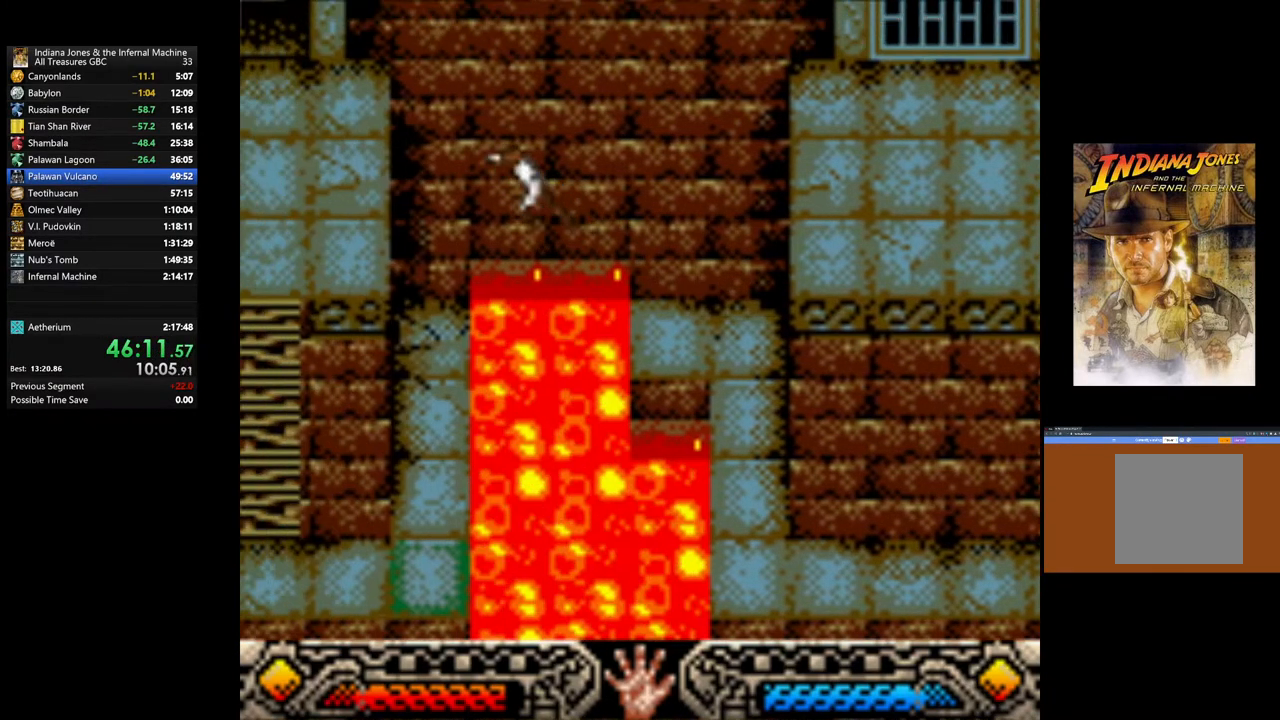
{"buttons": [], "left_stick": "left", "right_stick": "center", "events": [[233, "B", "up"]]}
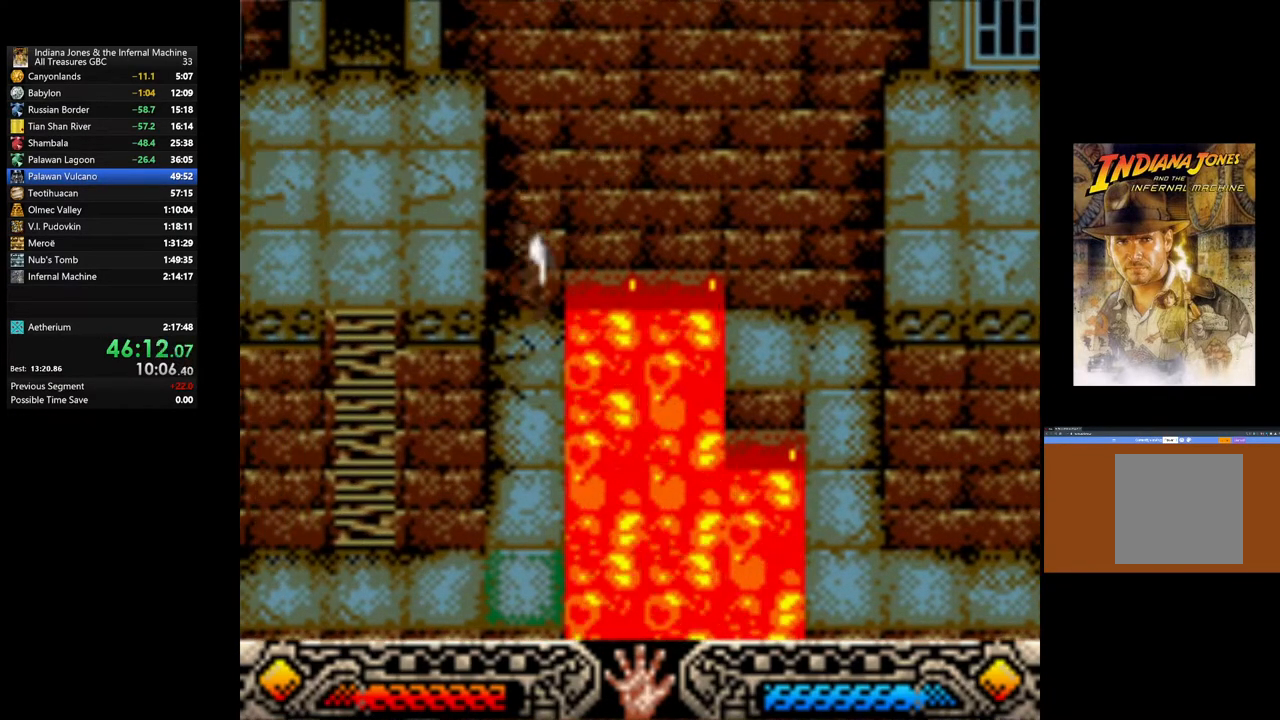
{"buttons": [], "left_stick": "down", "right_stick": "center", "events": [[150, "left_stick", "down-left"], [317, "left_stick", "down"]]}
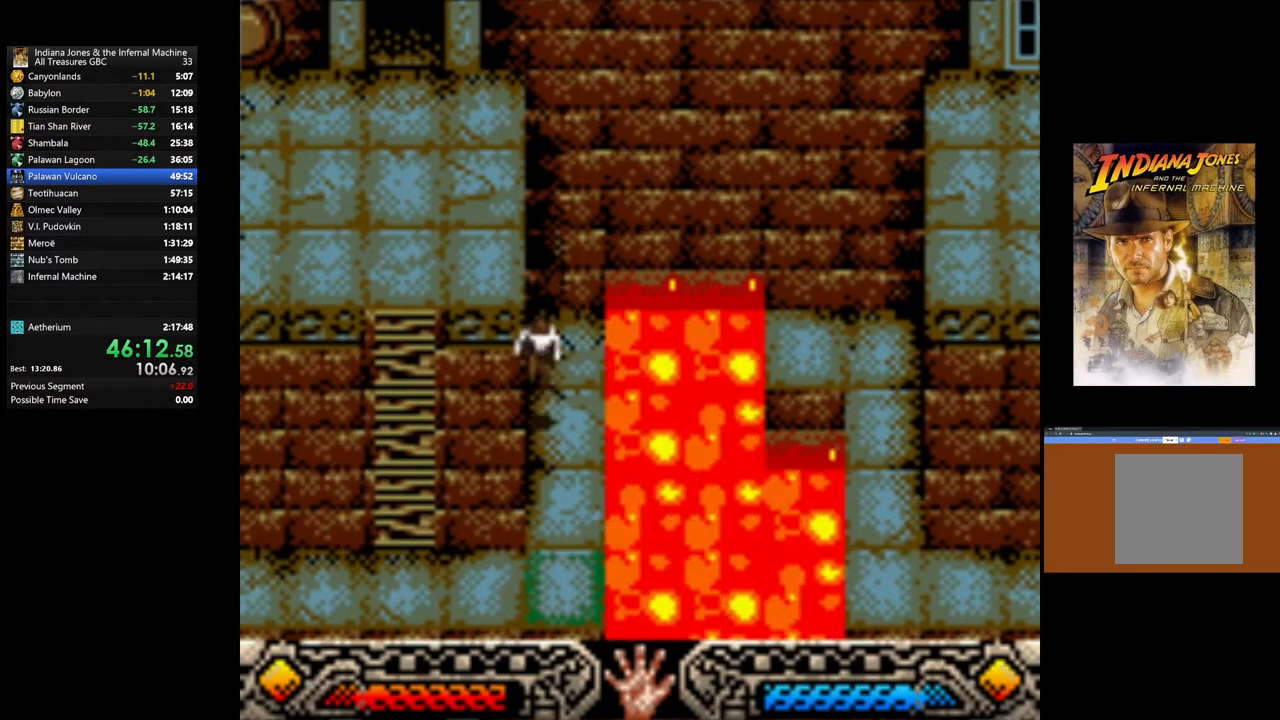
{"buttons": [], "left_stick": "left", "right_stick": "center", "events": [[283, "left_stick", "down-left"], [433, "left_stick", "left"]]}
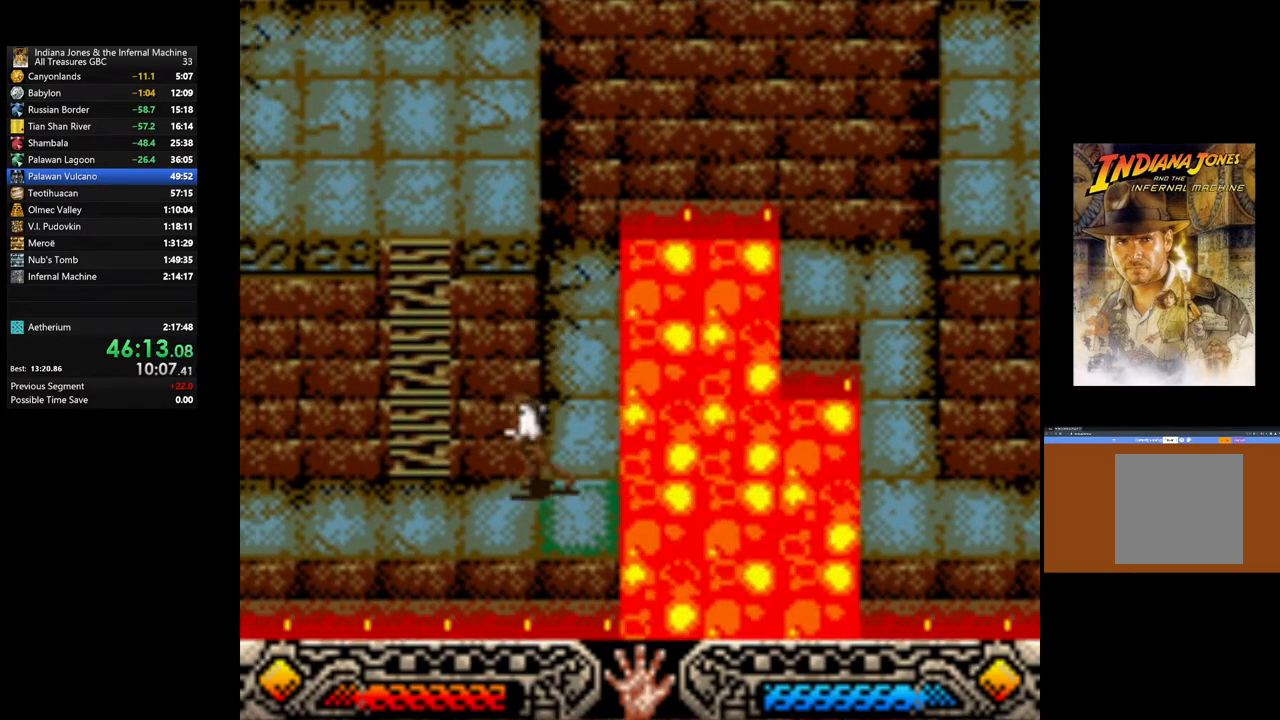
{"buttons": [], "left_stick": "up-left", "right_stick": "center", "events": [[117, "left_stick", "up-left"], [133, "B", "down"], [367, "B", "up"]]}
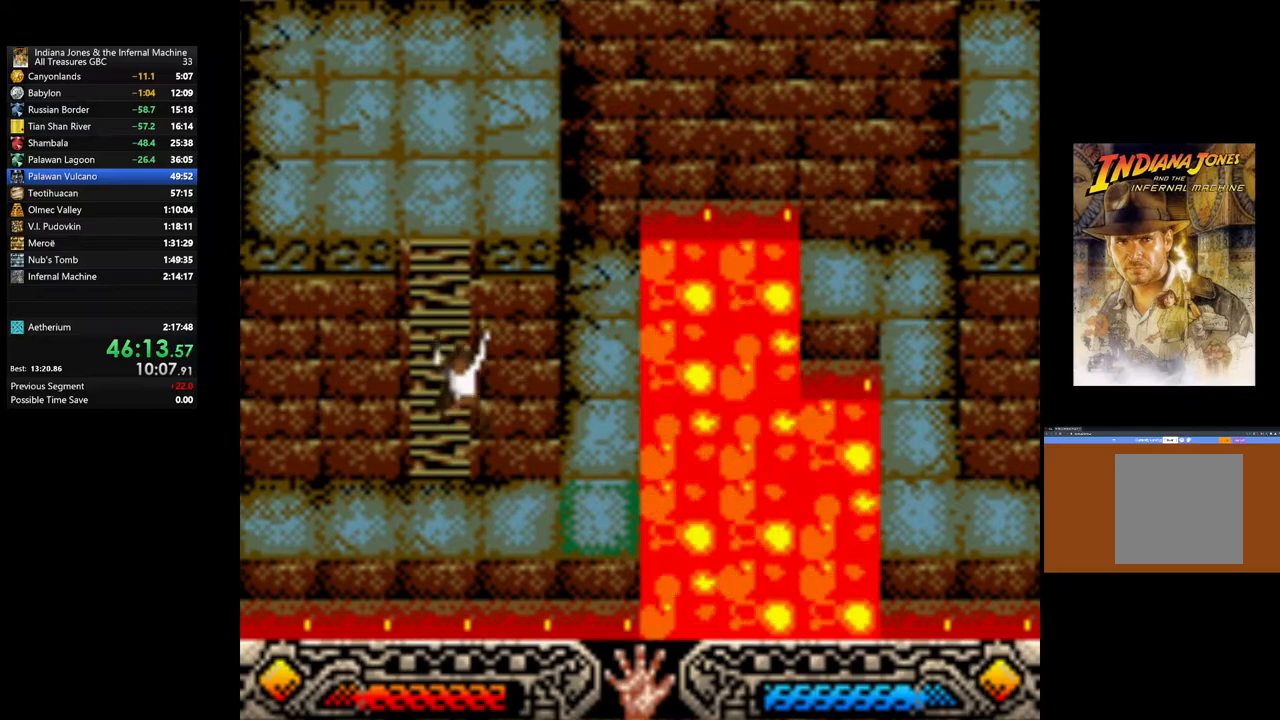
{"buttons": [], "left_stick": "up", "right_stick": "center", "events": [[33, "left_stick", "up"]]}
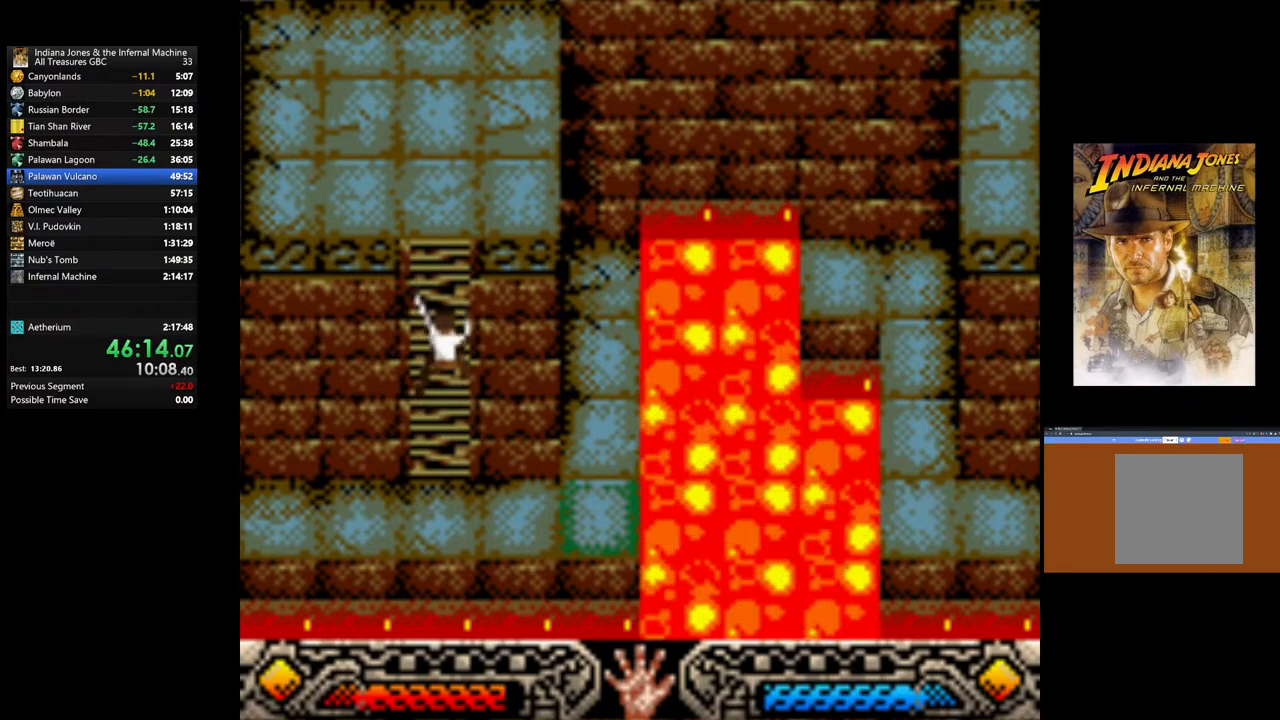
{"buttons": [], "left_stick": "up", "right_stick": "center", "events": []}
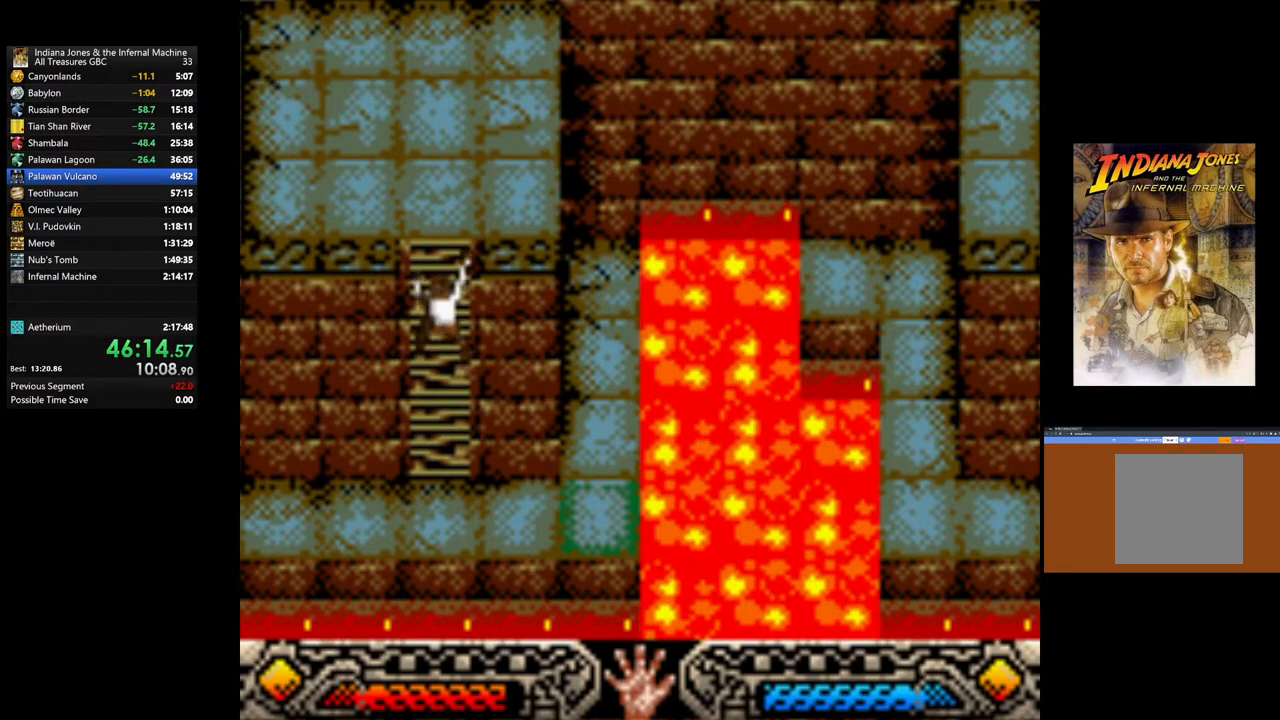
{"buttons": [], "left_stick": "up", "right_stick": "center", "events": []}
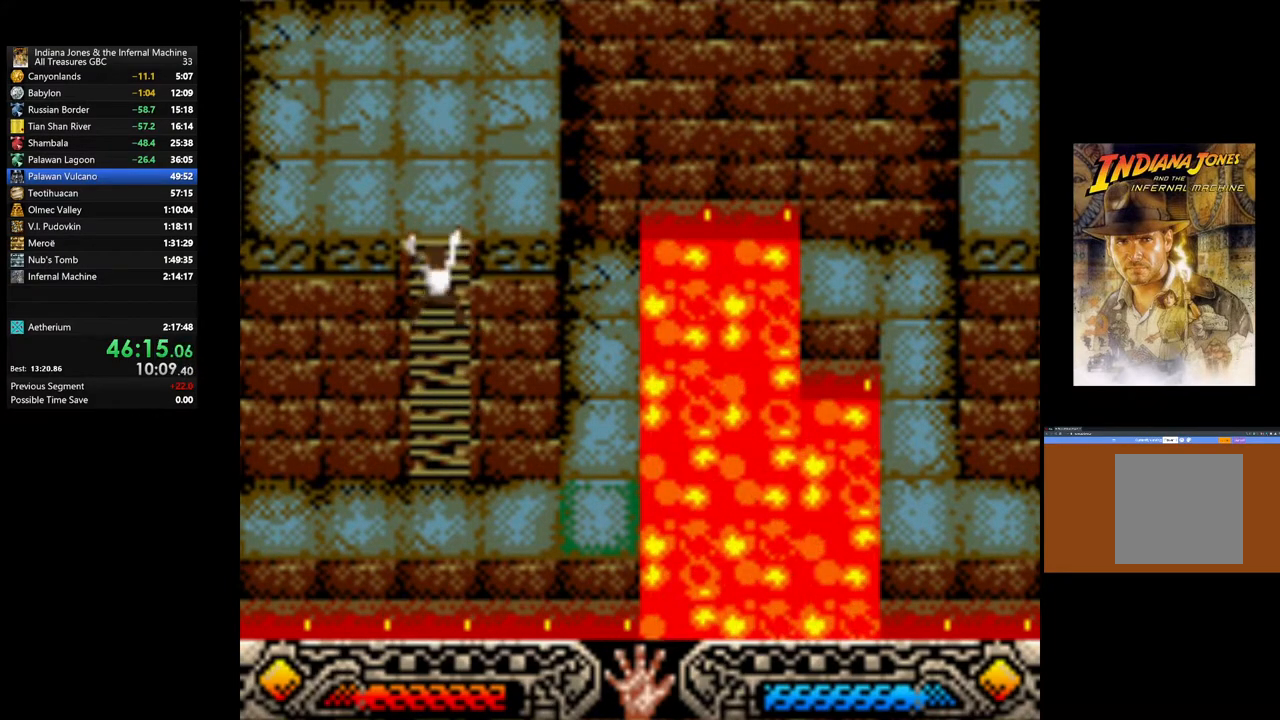
{"buttons": [], "left_stick": "up", "right_stick": "center", "events": []}
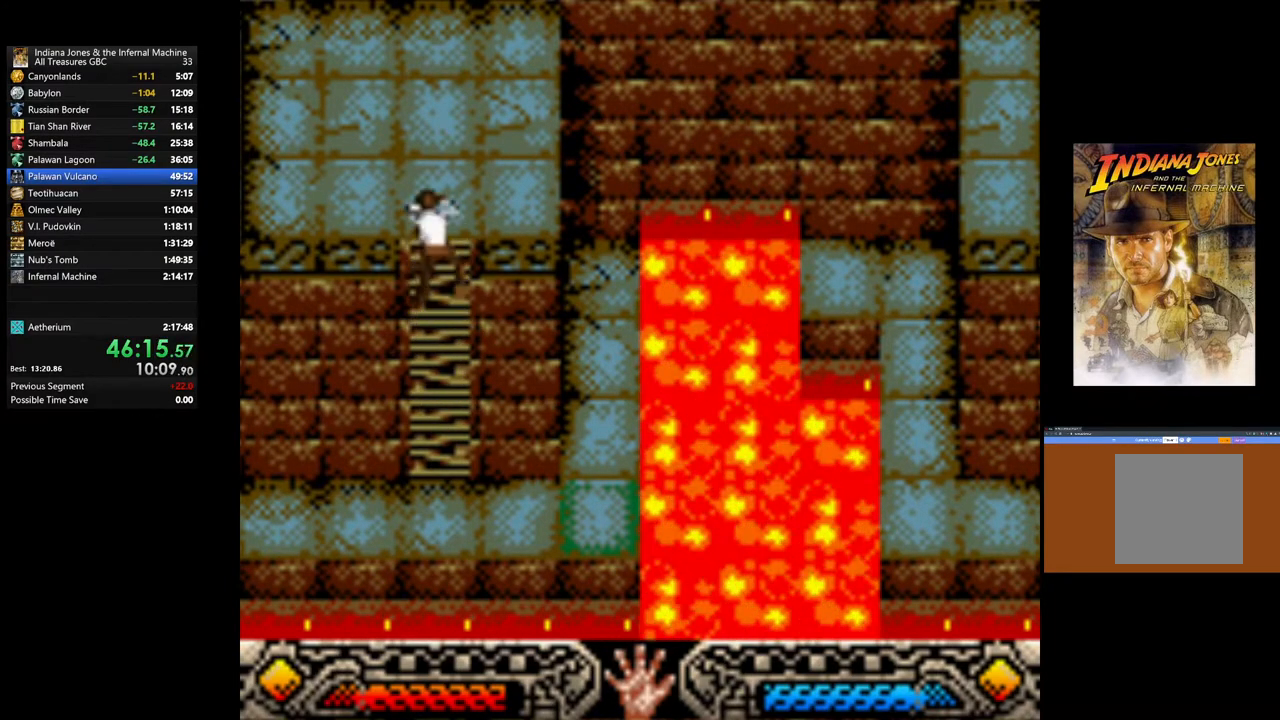
{"buttons": [], "left_stick": "up", "right_stick": "center", "events": []}
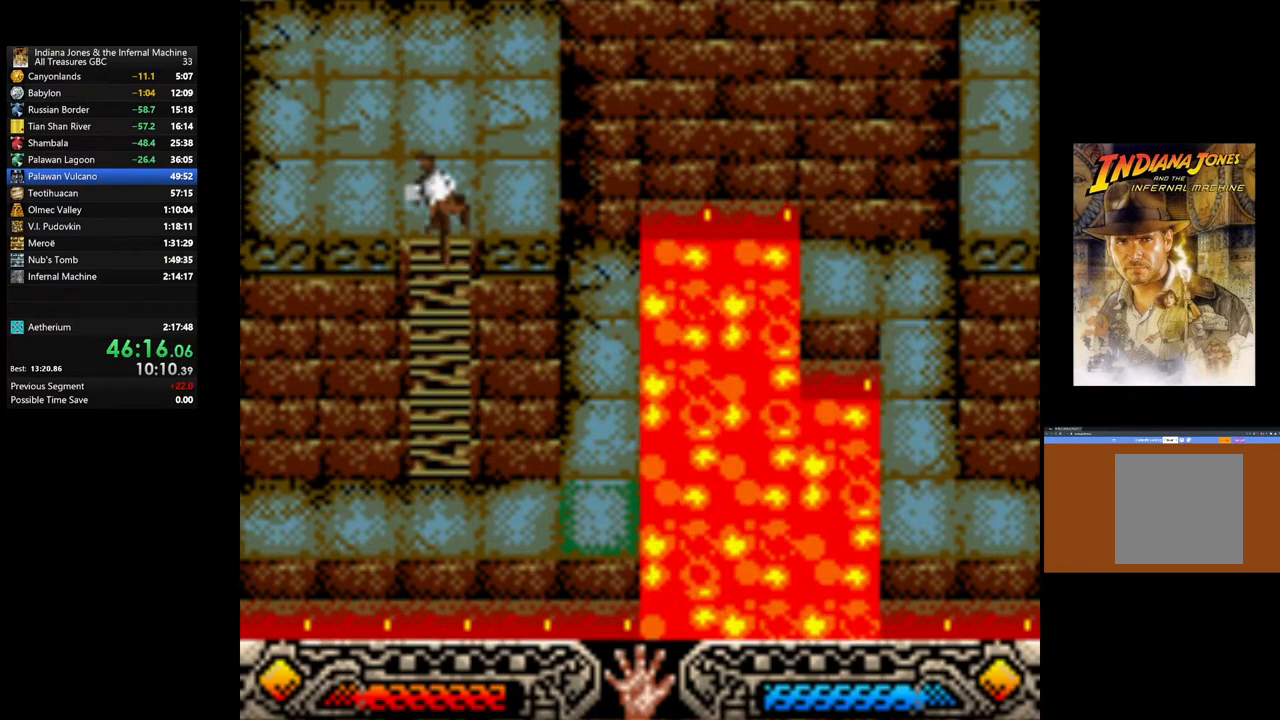
{"buttons": [], "left_stick": "up", "right_stick": "center", "events": []}